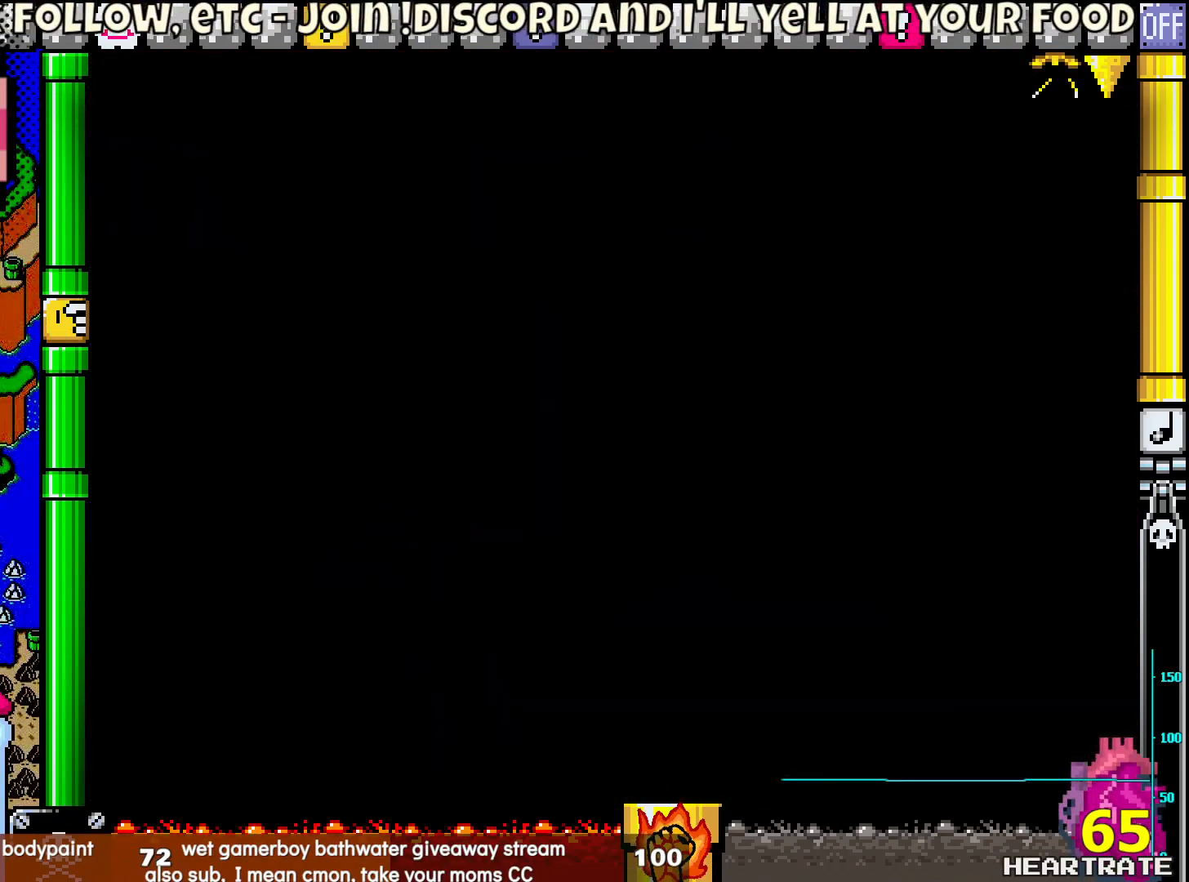
Gameplay with a controller (Nintendo layout); each line is a JSON object with the inputs held at the frame after it. "events" lists button and stick changes between this image and that frame as [ms after this image, input, new state], when the widget could be followed in between. Not read: L2 L3 R2 R3.
{"buttons": ["Y"], "left_stick": "center", "right_stick": "center", "events": [[133, "Y", "down"]]}
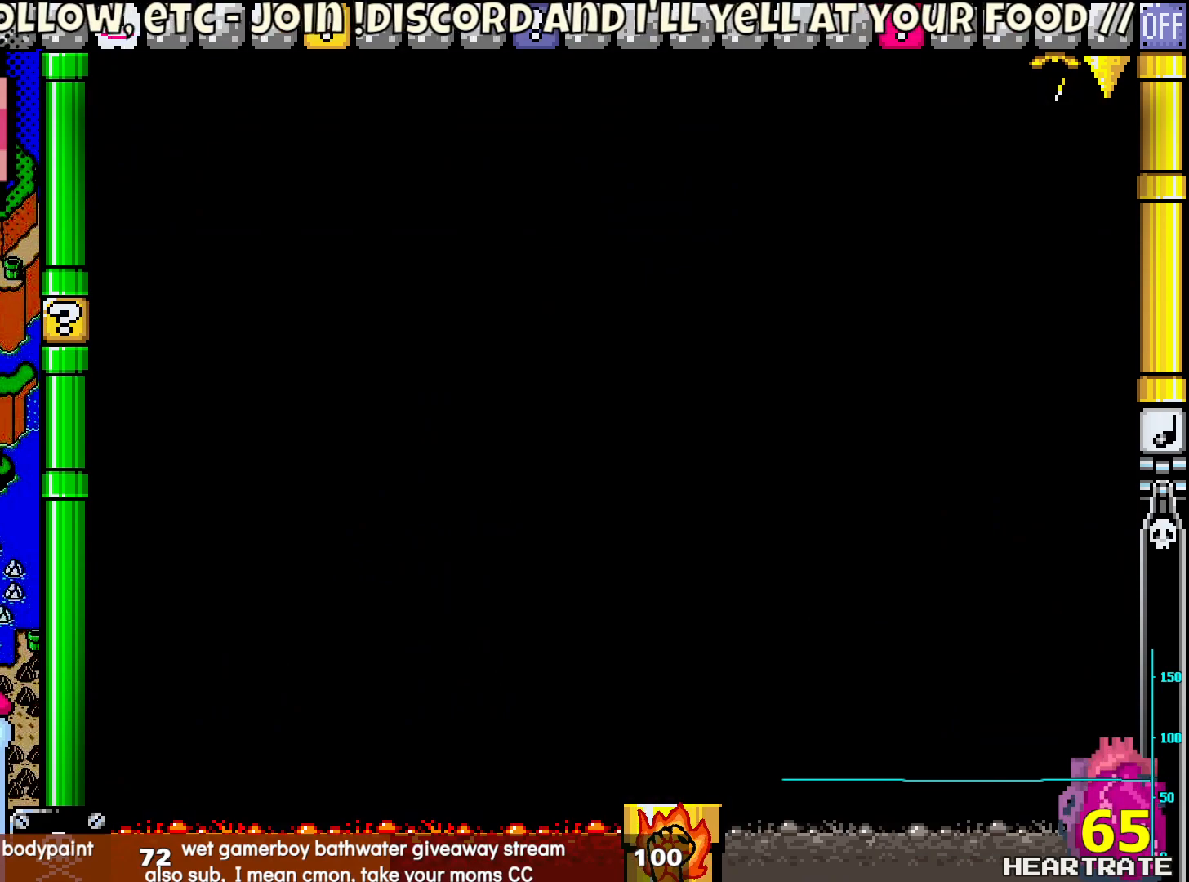
{"buttons": ["Y"], "left_stick": "center", "right_stick": "center", "events": []}
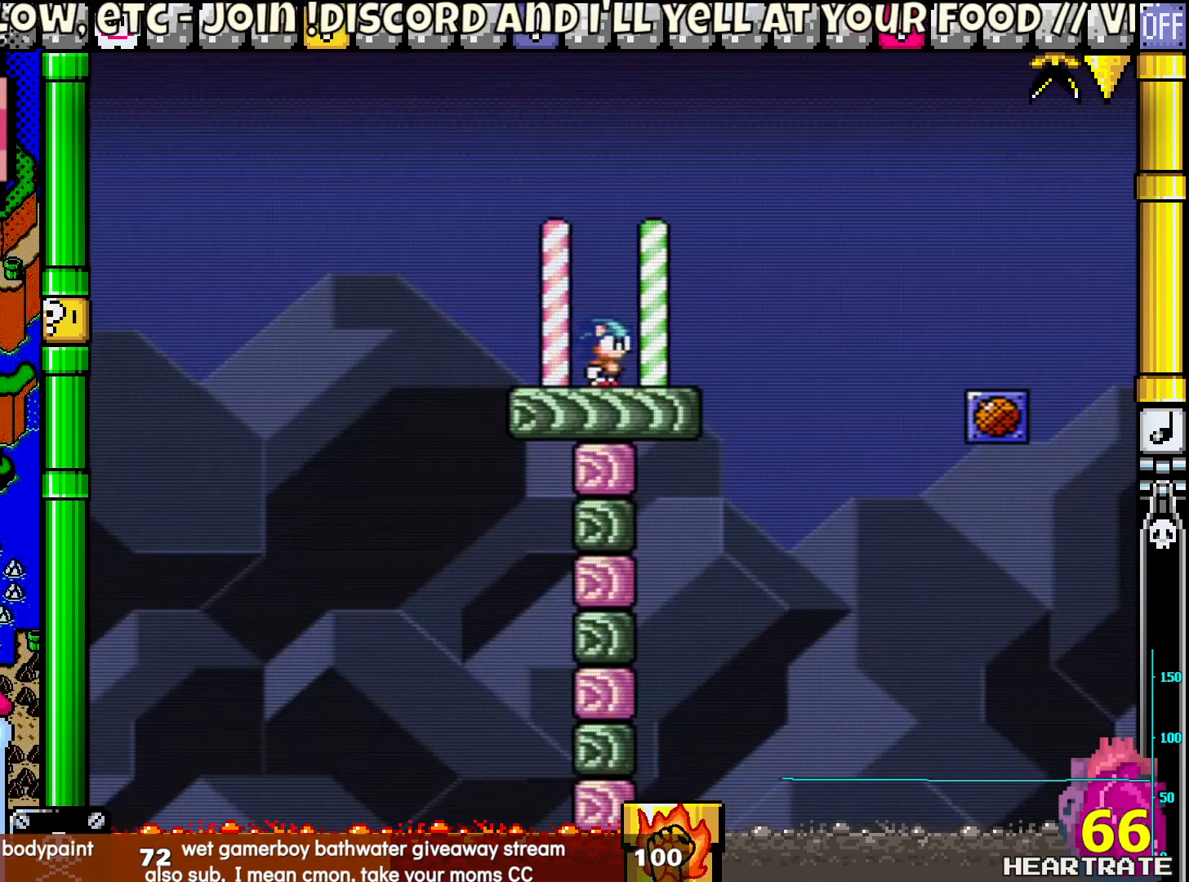
{"buttons": ["B", "Y", "DPAD_RIGHT"], "left_stick": "center", "right_stick": "center", "events": [[183, "DPAD_RIGHT", "down"], [500, "B", "down"]]}
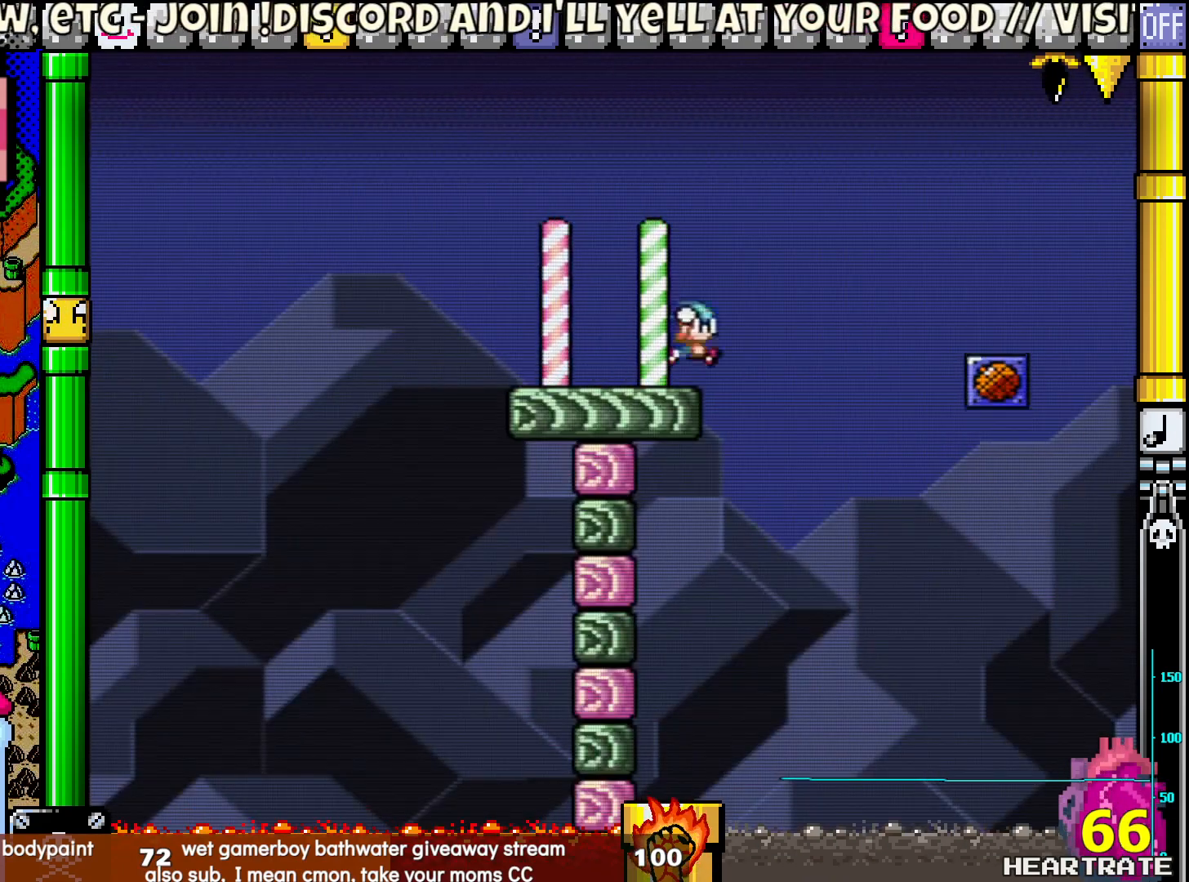
{"buttons": ["B", "Y", "DPAD_UP", "DPAD_LEFT"], "left_stick": "center", "right_stick": "center", "events": [[483, "DPAD_RIGHT", "up"], [483, "DPAD_UP", "down"], [500, "DPAD_LEFT", "down"]]}
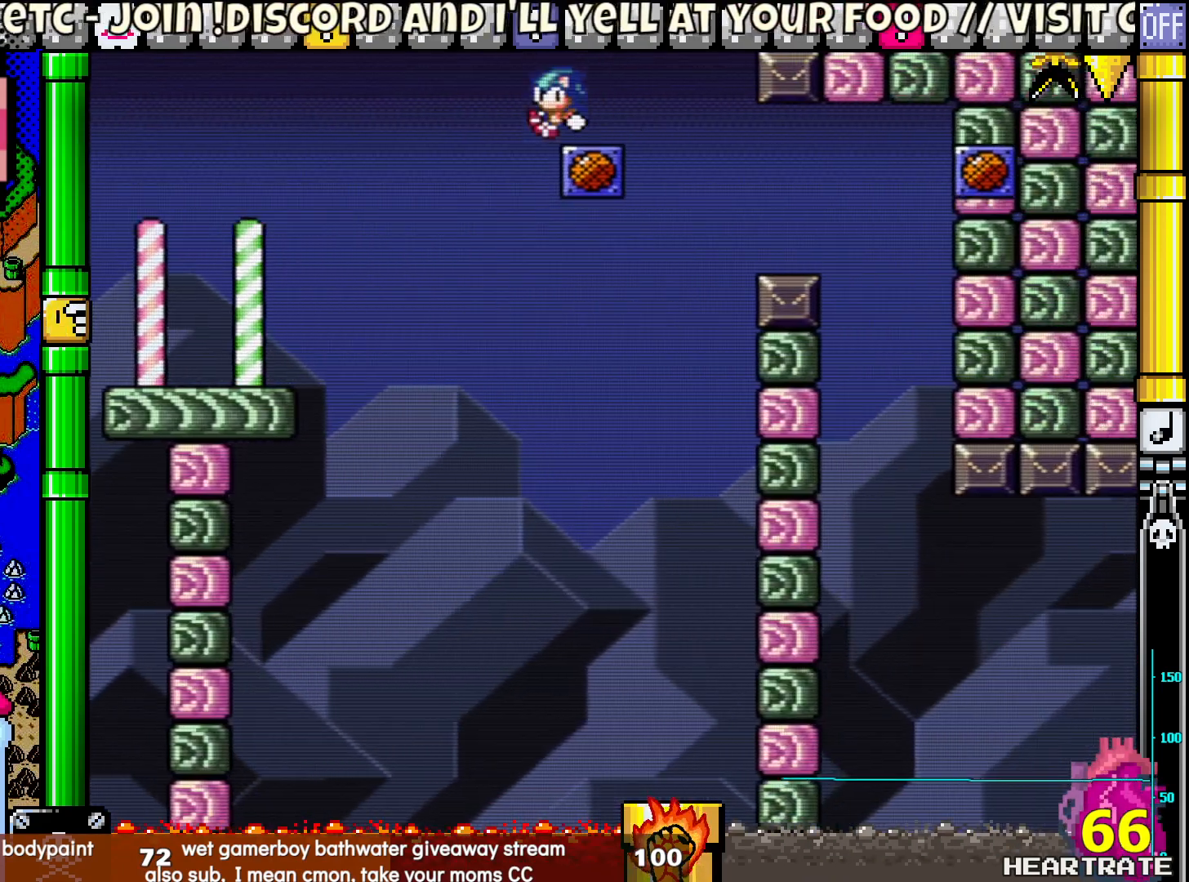
{"buttons": ["Y", "DPAD_RIGHT"], "left_stick": "center", "right_stick": "center", "events": [[17, "DPAD_UP", "up"], [33, "B", "up"], [167, "DPAD_LEFT", "up"], [483, "DPAD_RIGHT", "down"]]}
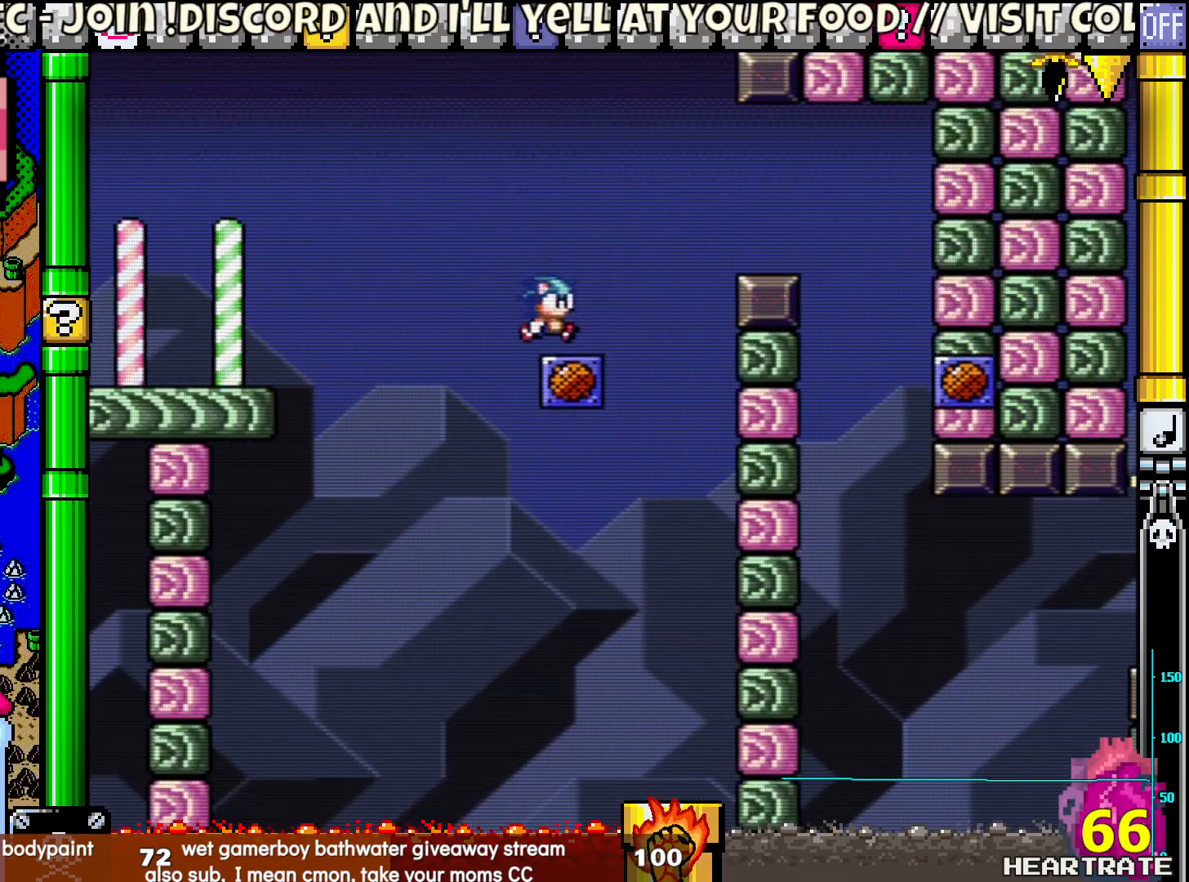
{"buttons": ["Y", "DPAD_RIGHT"], "left_stick": "center", "right_stick": "center", "events": [[217, "B", "down"], [483, "B", "up"]]}
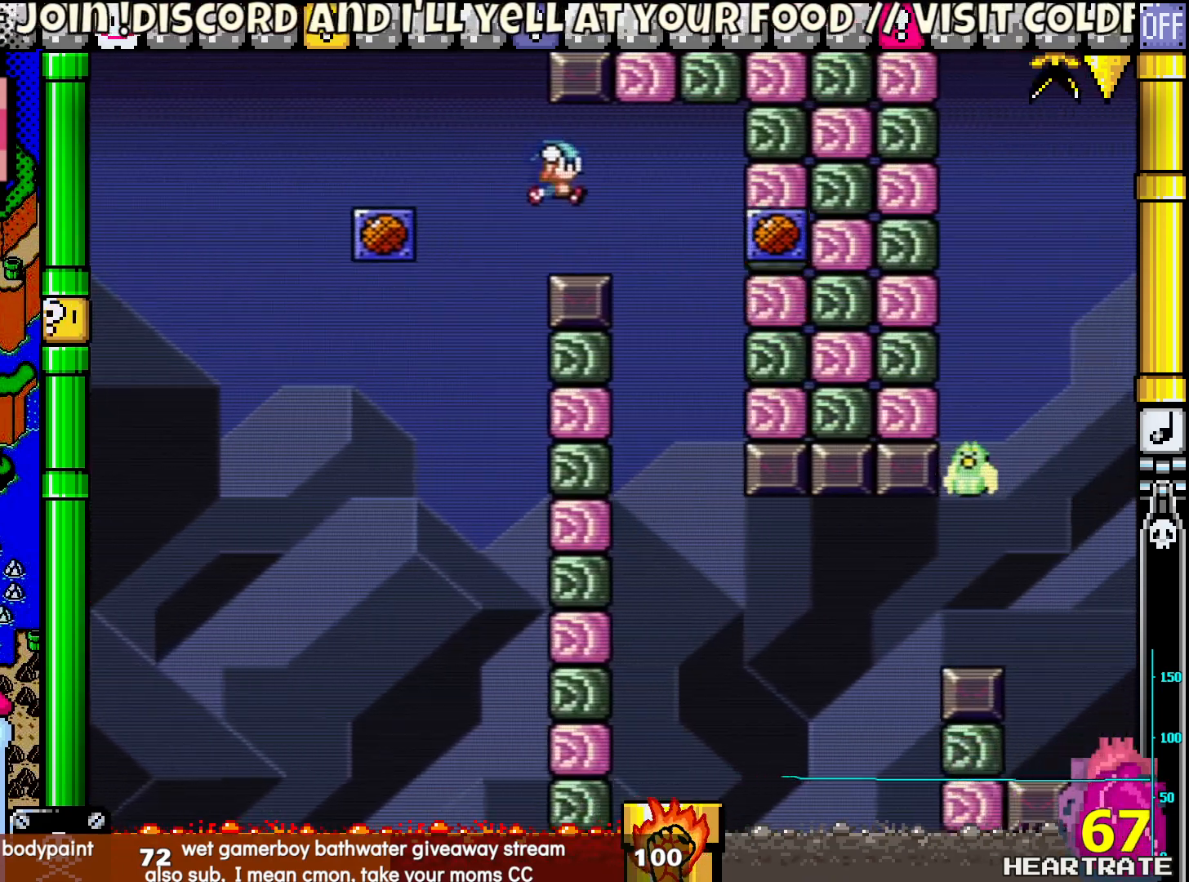
{"buttons": ["Y", "DPAD_RIGHT"], "left_stick": "center", "right_stick": "center", "events": [[183, "DPAD_RIGHT", "up"], [200, "DPAD_LEFT", "down"], [333, "DPAD_UP", "down"], [367, "DPAD_LEFT", "up"], [400, "DPAD_RIGHT", "down"], [400, "DPAD_UP", "up"]]}
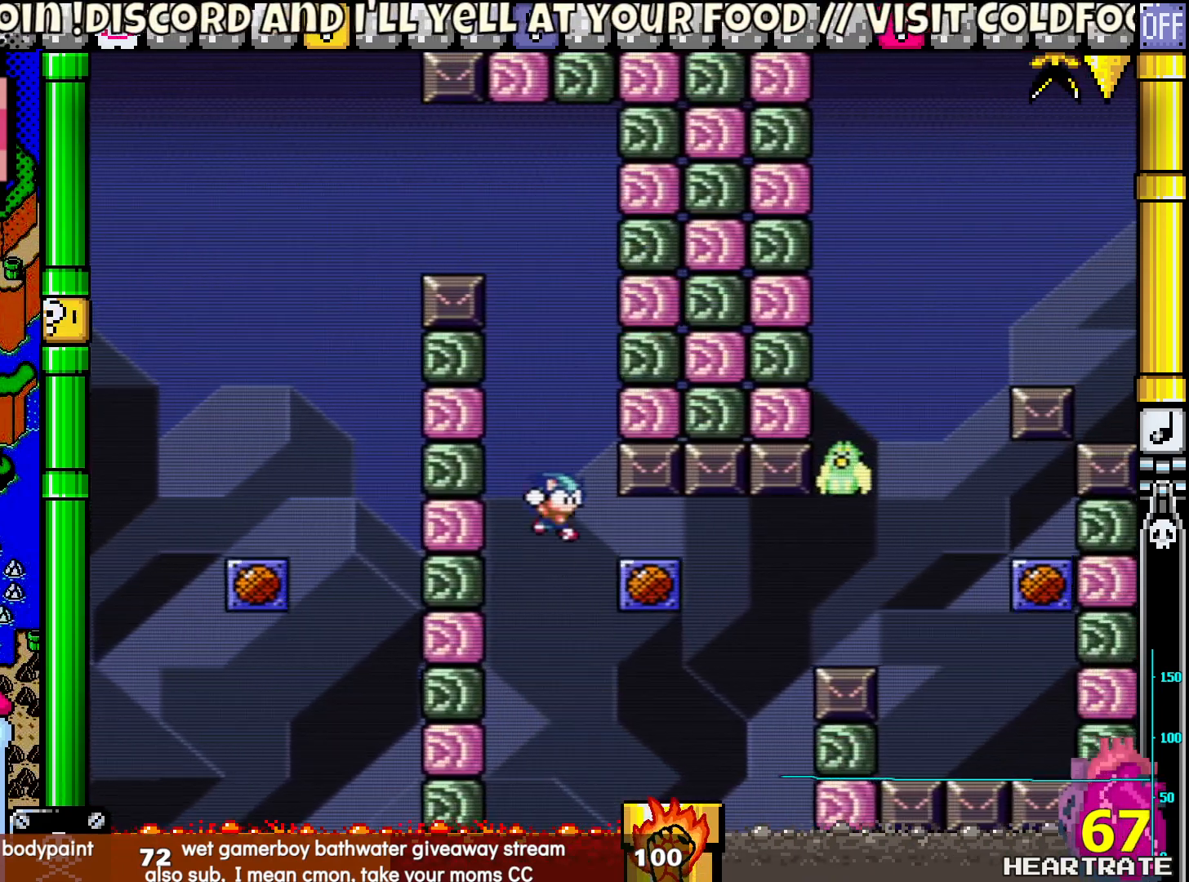
{"buttons": ["B", "Y"], "left_stick": "center", "right_stick": "center", "events": [[233, "DPAD_LEFT", "down"], [233, "DPAD_RIGHT", "up"], [383, "DPAD_LEFT", "up"], [483, "B", "down"]]}
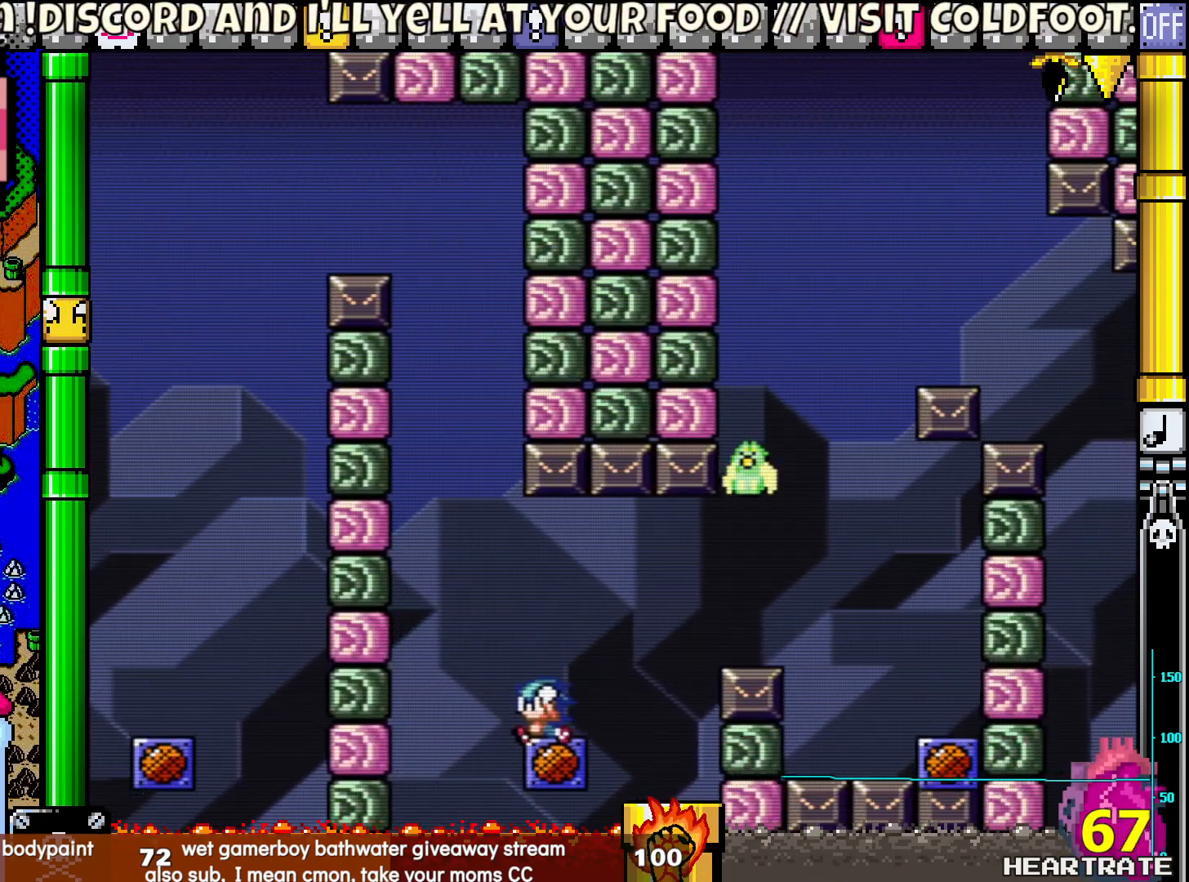
{"buttons": ["Y"], "left_stick": "center", "right_stick": "center", "events": [[100, "B", "up"]]}
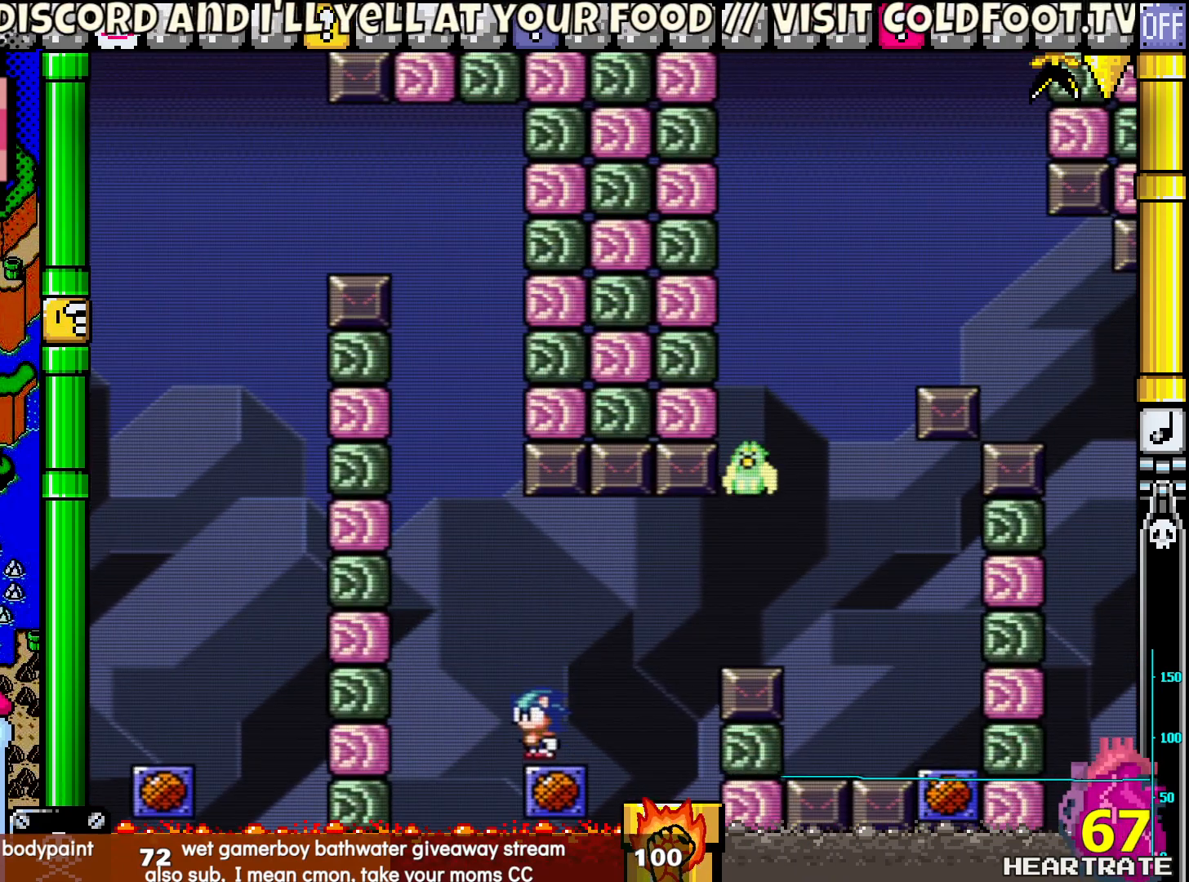
{"buttons": ["Y"], "left_stick": "center", "right_stick": "center", "events": [[67, "B", "down"], [200, "B", "up"]]}
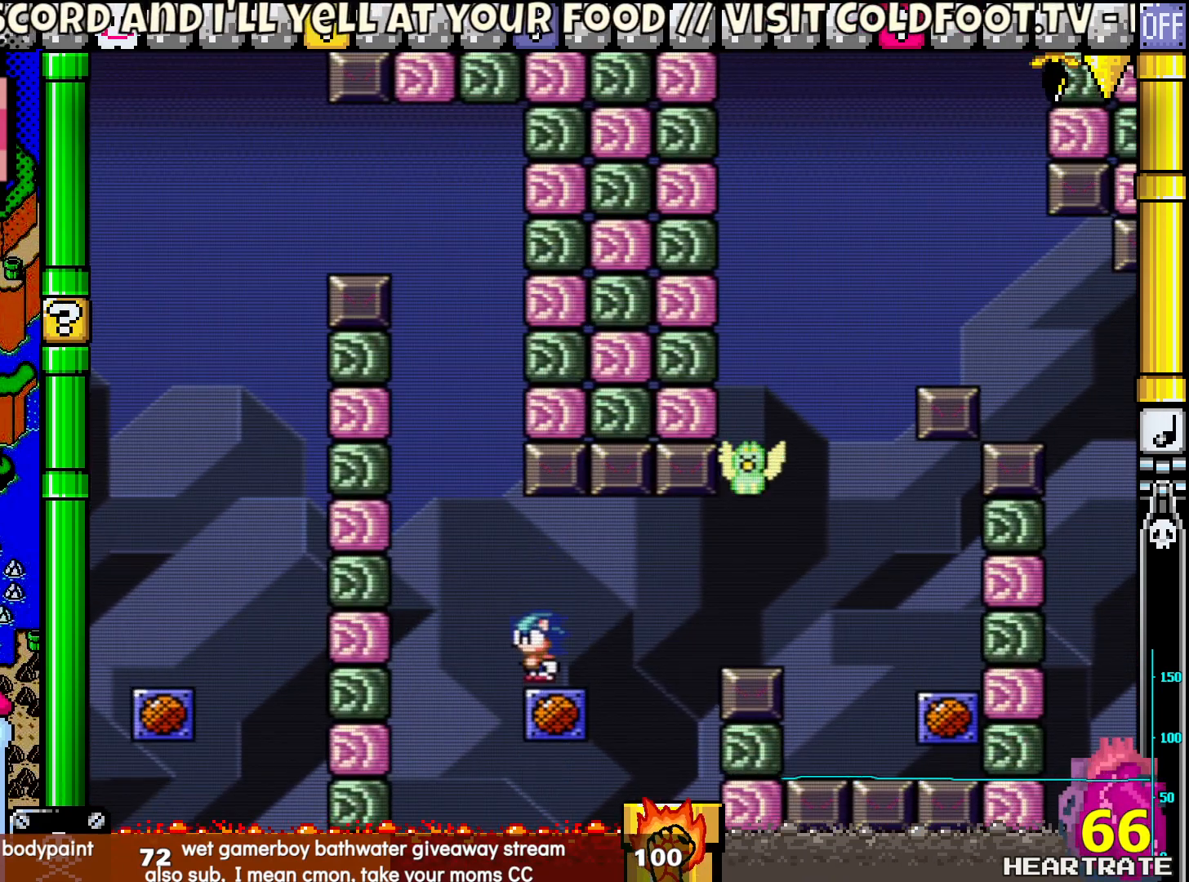
{"buttons": ["B", "Y"], "left_stick": "center", "right_stick": "center", "events": [[333, "B", "down"]]}
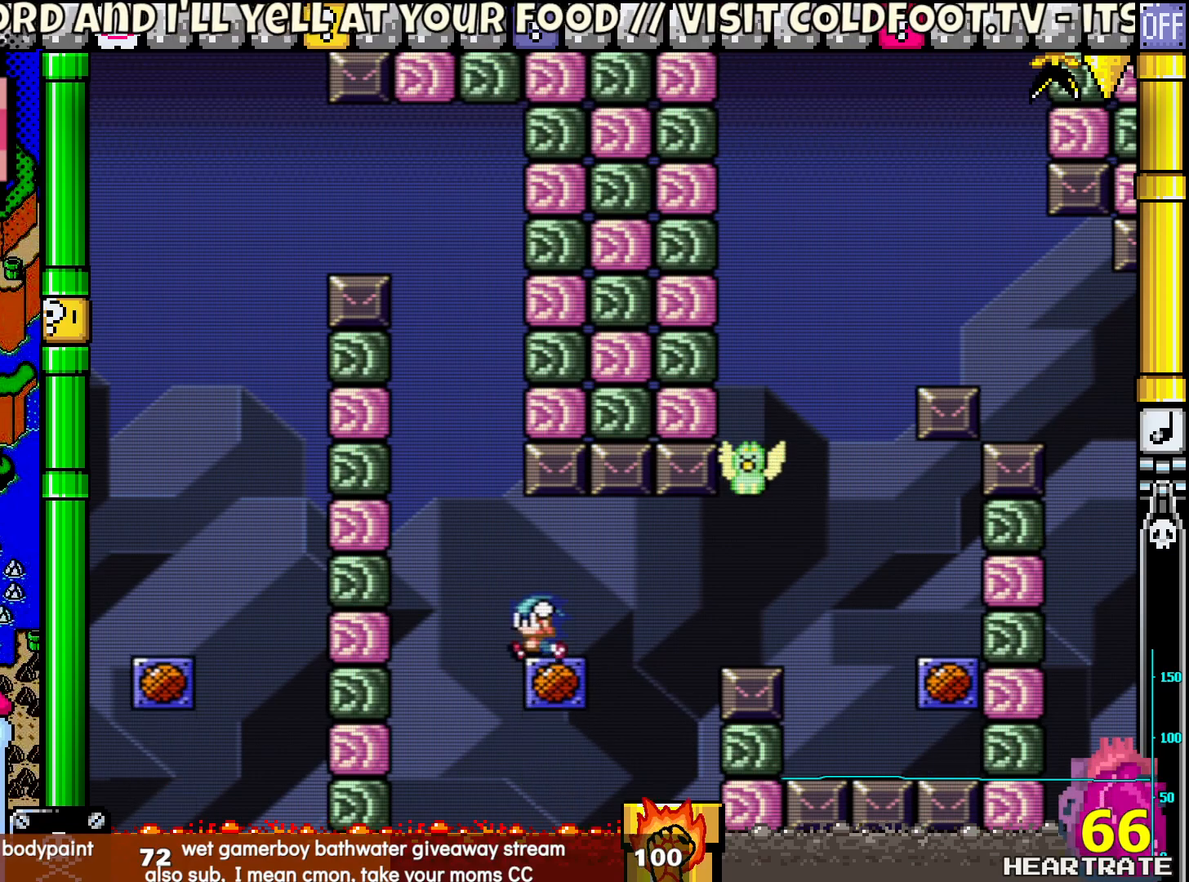
{"buttons": ["Y", "DPAD_RIGHT"], "left_stick": "center", "right_stick": "center", "events": [[33, "B", "up"], [467, "DPAD_RIGHT", "down"]]}
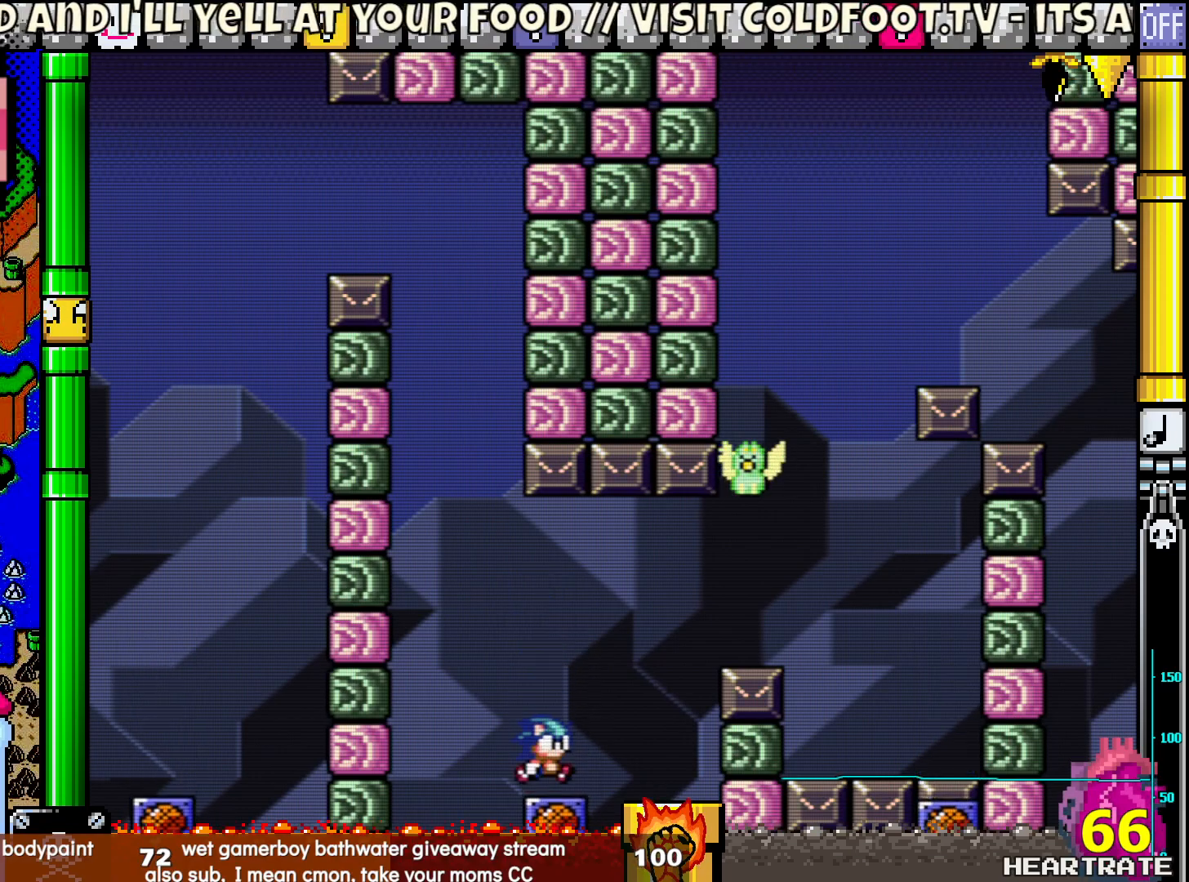
{"buttons": ["B", "Y", "DPAD_RIGHT"], "left_stick": "center", "right_stick": "center", "events": [[167, "B", "down"]]}
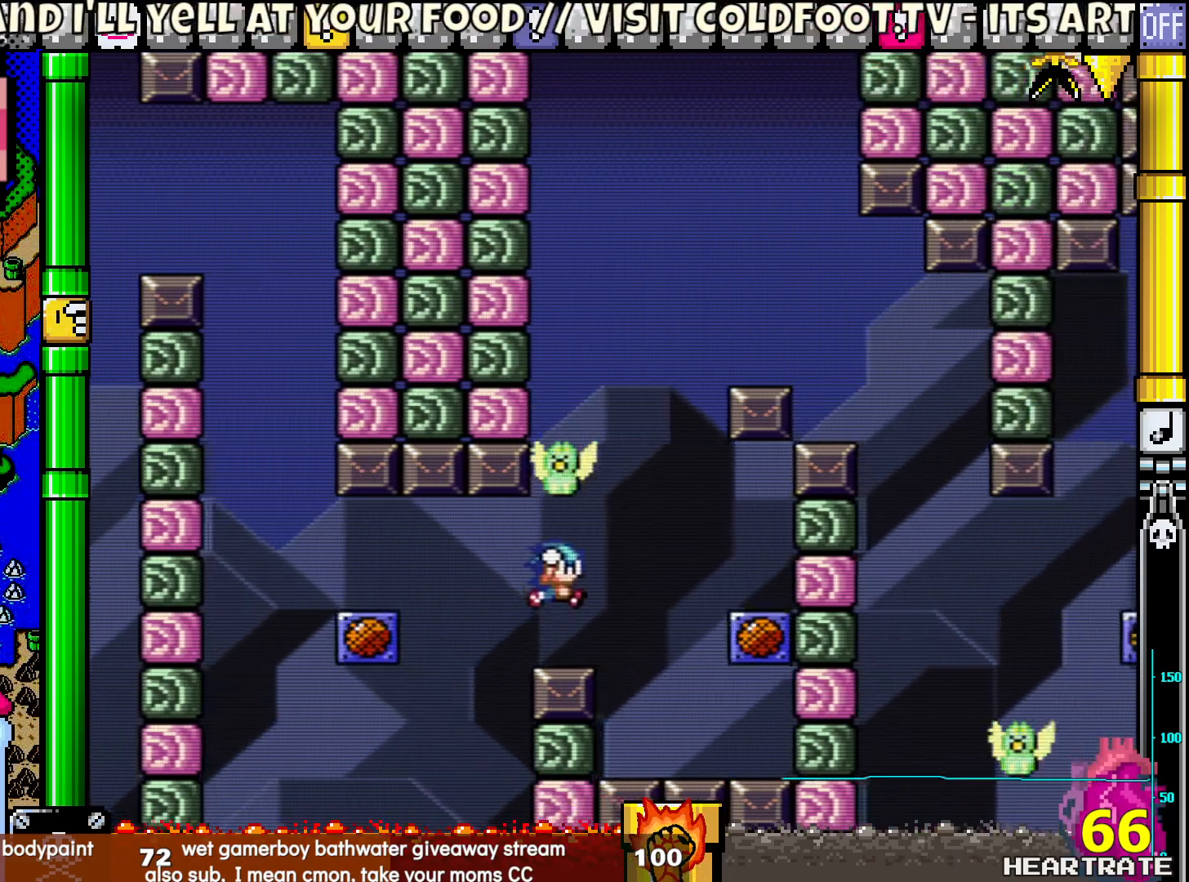
{"buttons": ["Y", "DPAD_LEFT"], "left_stick": "center", "right_stick": "center", "events": [[350, "B", "up"], [367, "DPAD_RIGHT", "up"], [483, "DPAD_LEFT", "down"]]}
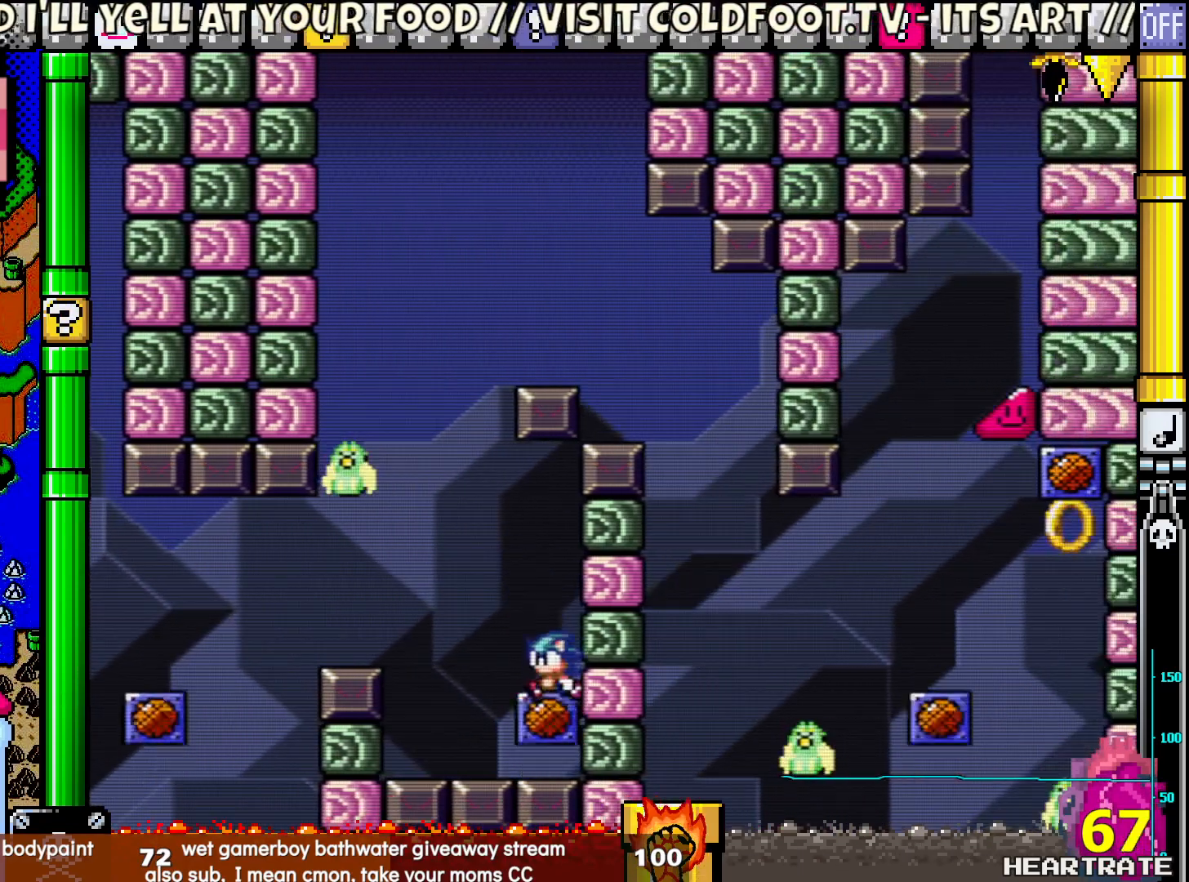
{"buttons": ["Y", "DPAD_RIGHT"], "left_stick": "center", "right_stick": "center", "events": [[17, "B", "down"], [67, "DPAD_LEFT", "up"], [150, "B", "up"], [450, "DPAD_RIGHT", "down"]]}
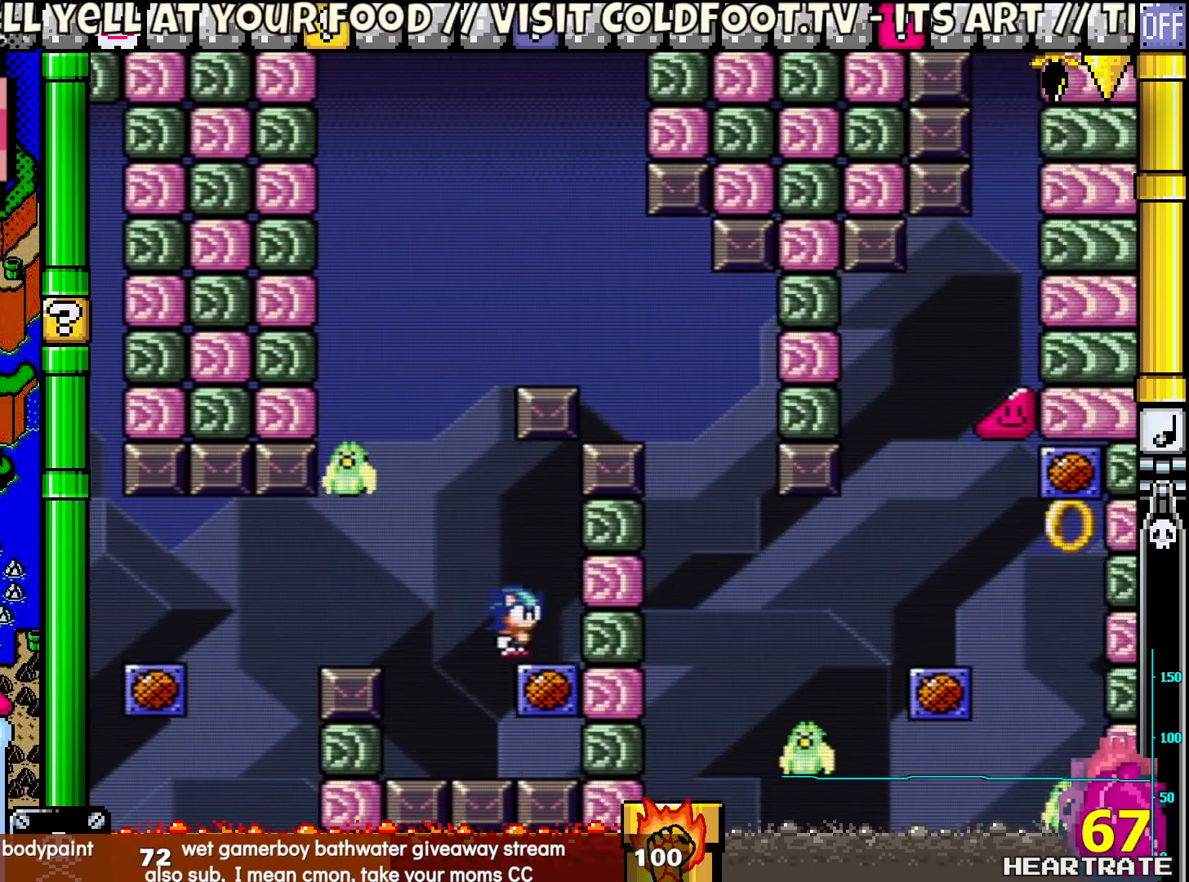
{"buttons": ["Y"], "left_stick": "center", "right_stick": "center", "events": [[167, "DPAD_RIGHT", "up"], [233, "B", "down"], [333, "B", "up"]]}
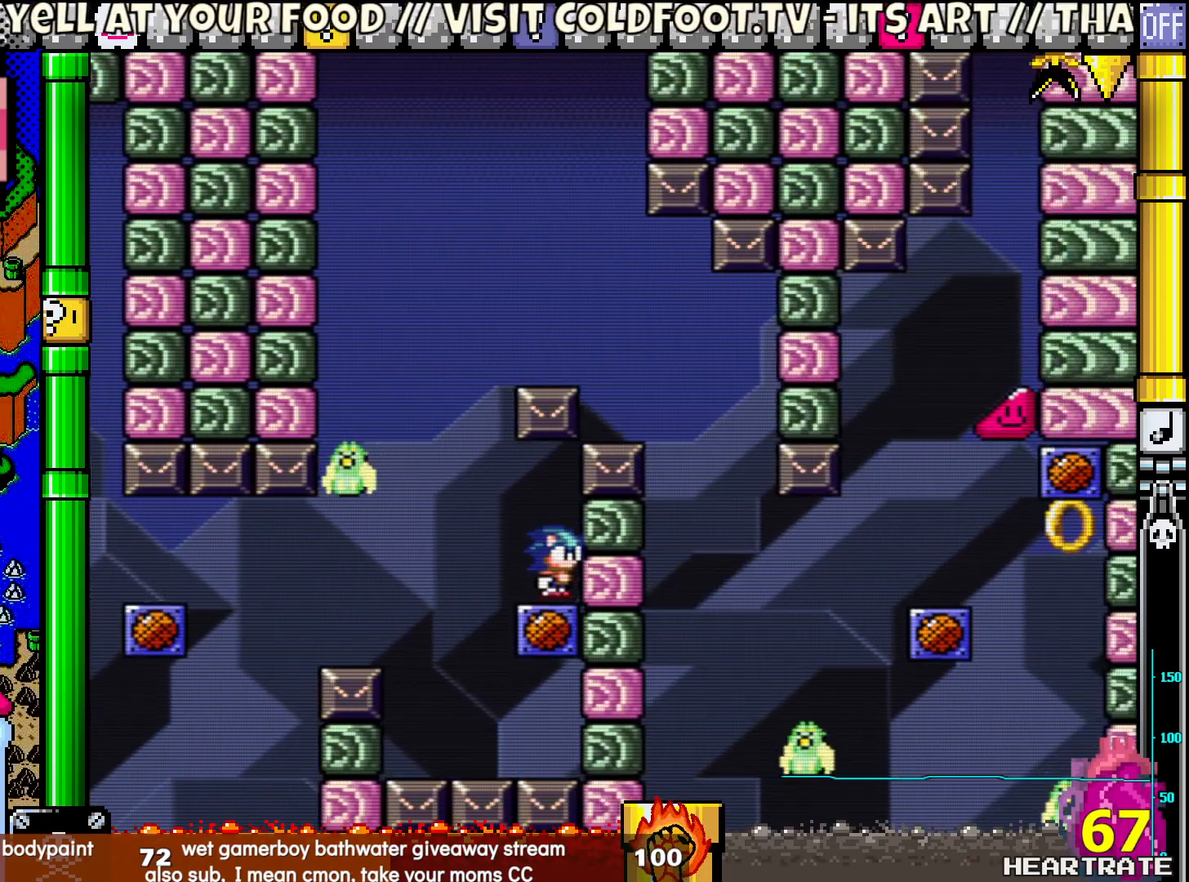
{"buttons": ["B", "Y", "DPAD_UP"], "left_stick": "center", "right_stick": "center", "events": [[83, "DPAD_LEFT", "down"], [200, "B", "down"], [400, "DPAD_UP", "down"], [433, "DPAD_LEFT", "up"]]}
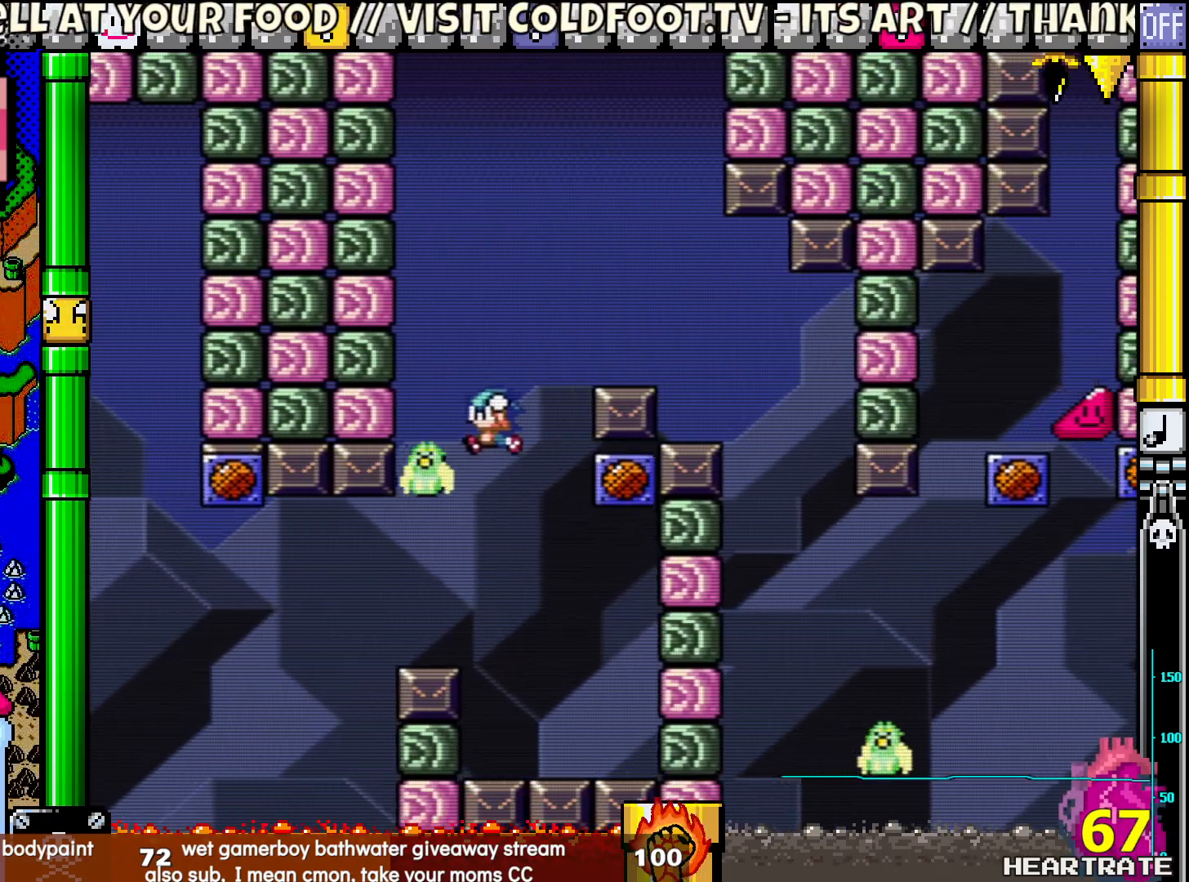
{"buttons": ["B", "Y", "DPAD_RIGHT"], "left_stick": "center", "right_stick": "center", "events": [[17, "DPAD_LEFT", "down"], [17, "DPAD_UP", "up"], [167, "DPAD_UP", "down"], [200, "DPAD_LEFT", "up"], [217, "DPAD_RIGHT", "down"], [217, "DPAD_UP", "up"]]}
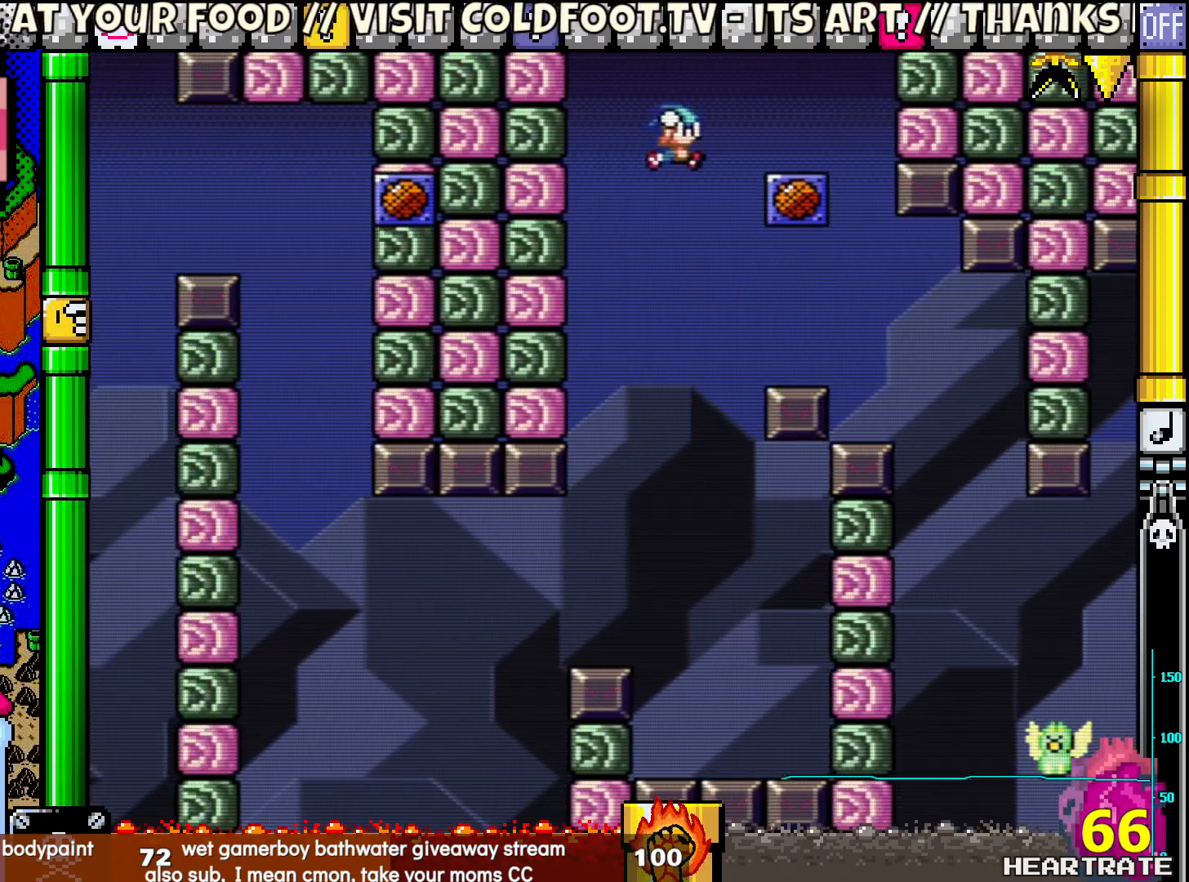
{"buttons": ["Y"], "left_stick": "center", "right_stick": "center", "events": [[217, "DPAD_RIGHT", "up"], [217, "DPAD_UP", "down"], [233, "B", "up"], [233, "DPAD_LEFT", "down"], [233, "DPAD_UP", "up"], [350, "DPAD_LEFT", "up"]]}
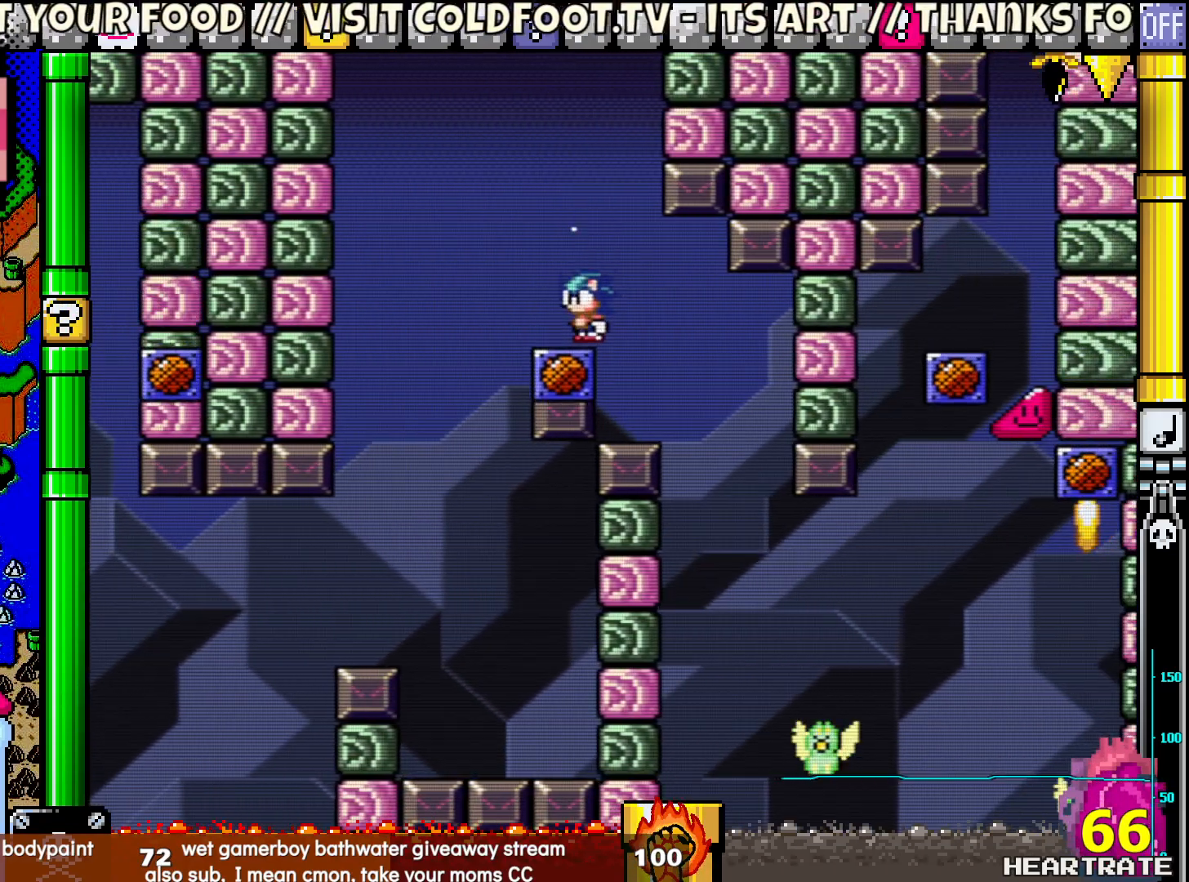
{"buttons": ["B", "Y"], "left_stick": "center", "right_stick": "center", "events": [[33, "B", "down"], [183, "B", "up"], [500, "B", "down"]]}
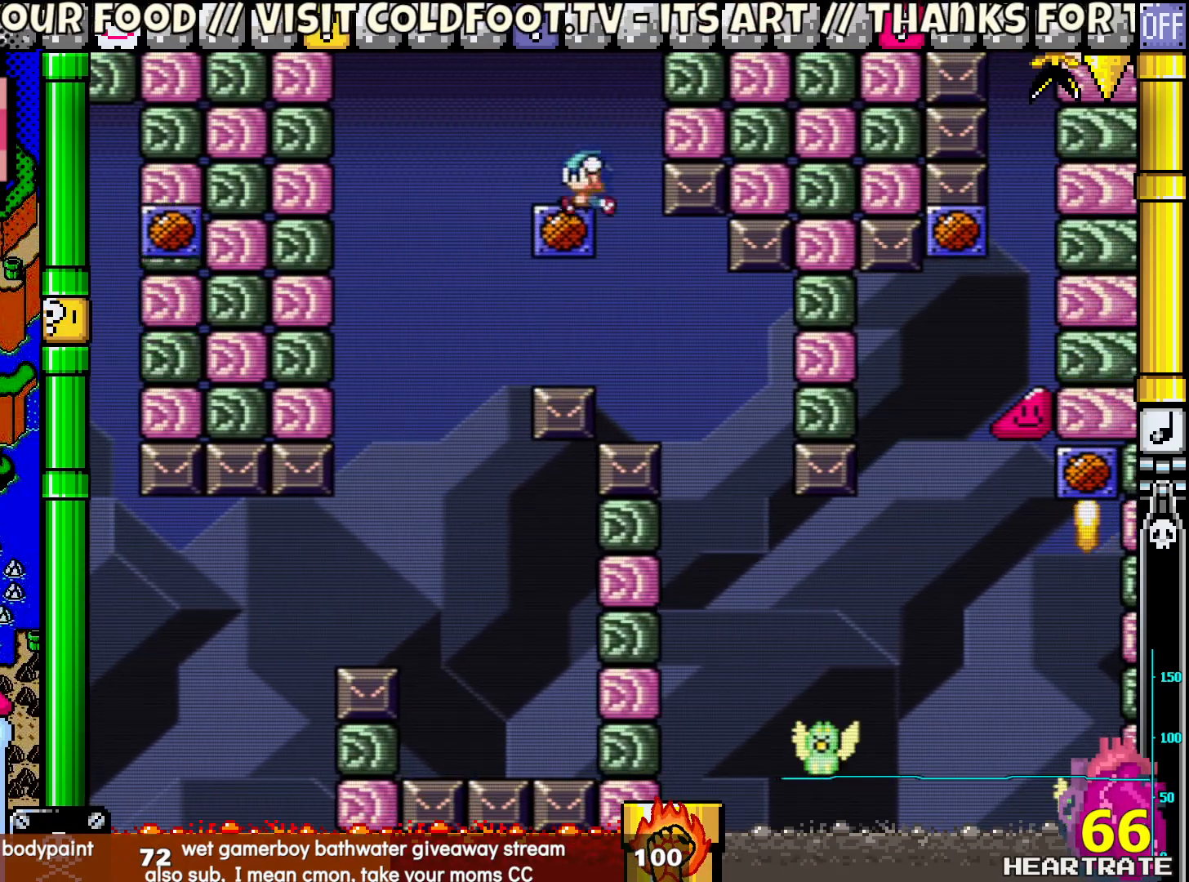
{"buttons": ["Y"], "left_stick": "center", "right_stick": "center", "events": [[150, "B", "up"]]}
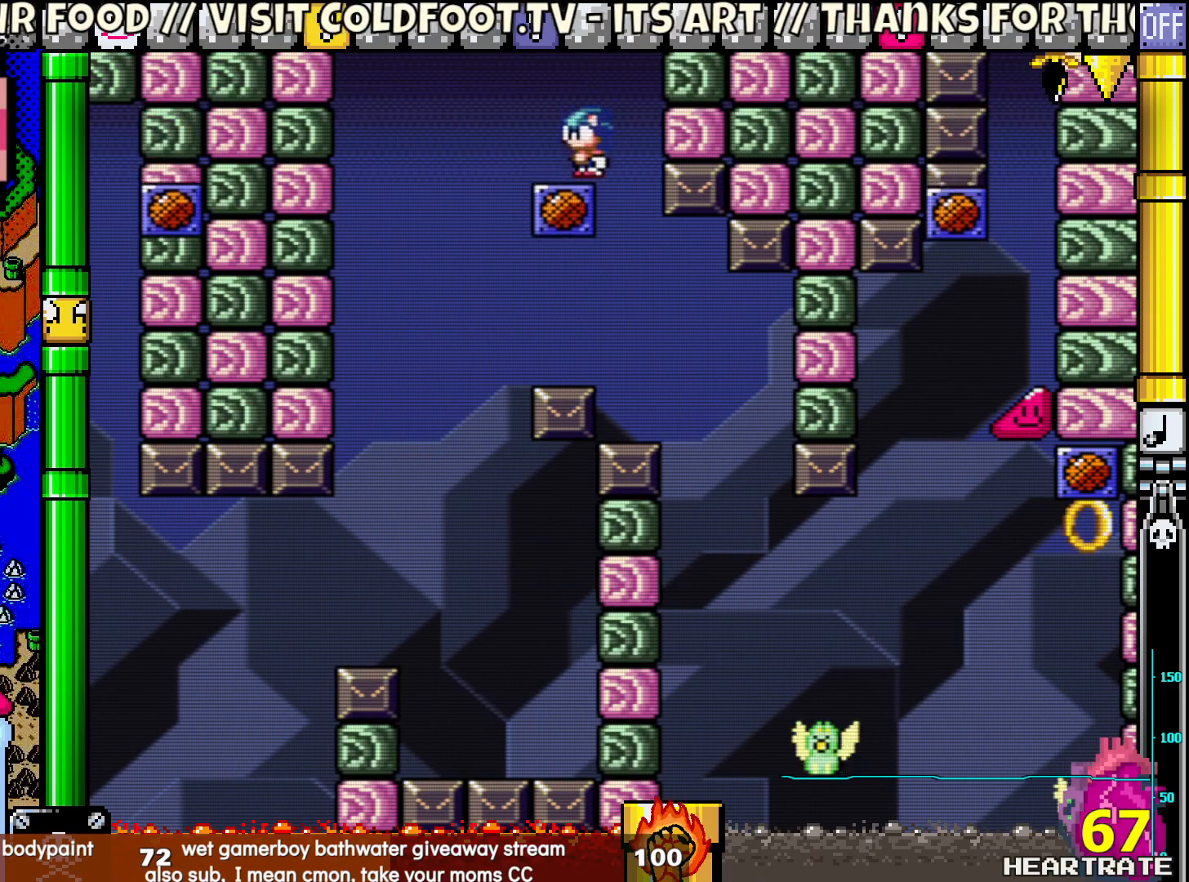
{"buttons": ["B", "Y"], "left_stick": "center", "right_stick": "center", "events": [[400, "B", "down"]]}
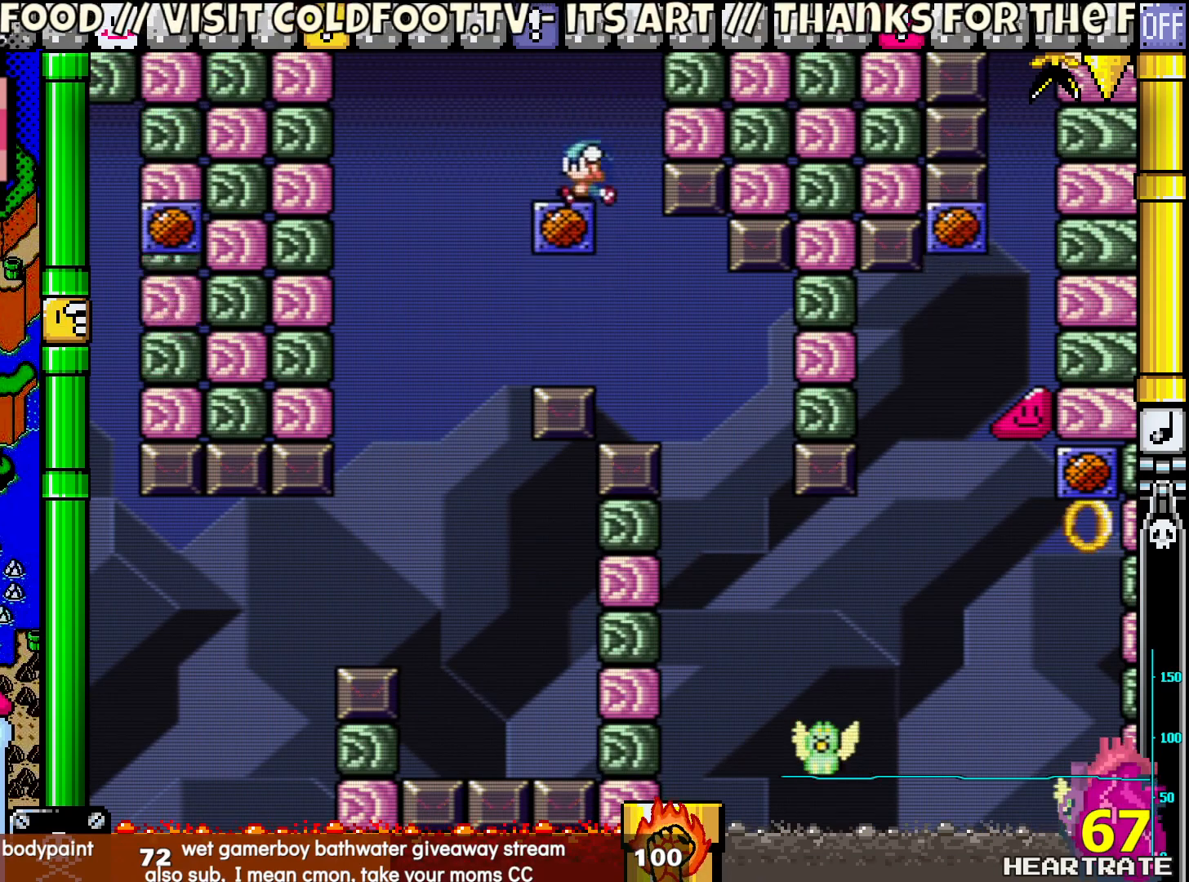
{"buttons": ["B", "Y"], "left_stick": "center", "right_stick": "center", "events": [[83, "B", "up"], [500, "B", "down"]]}
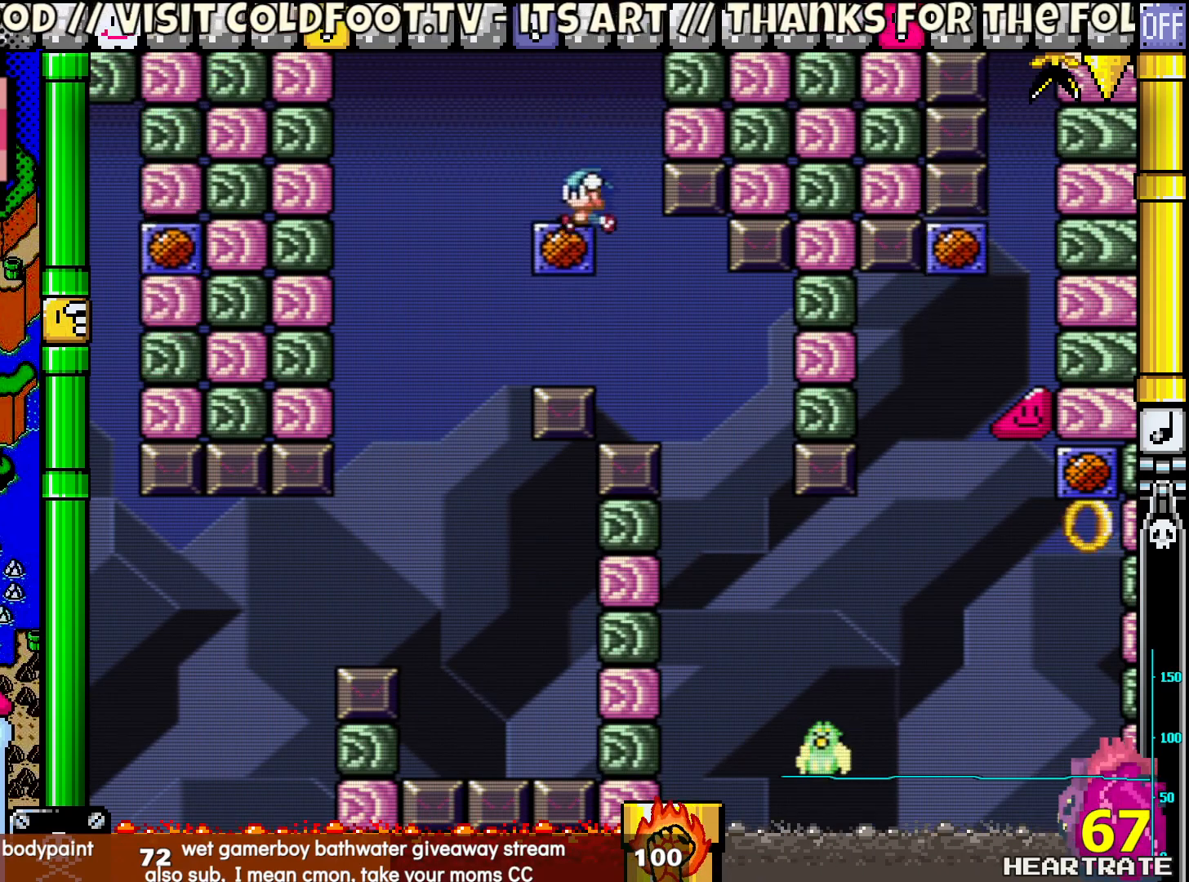
{"buttons": ["Y"], "left_stick": "center", "right_stick": "center", "events": [[167, "B", "up"]]}
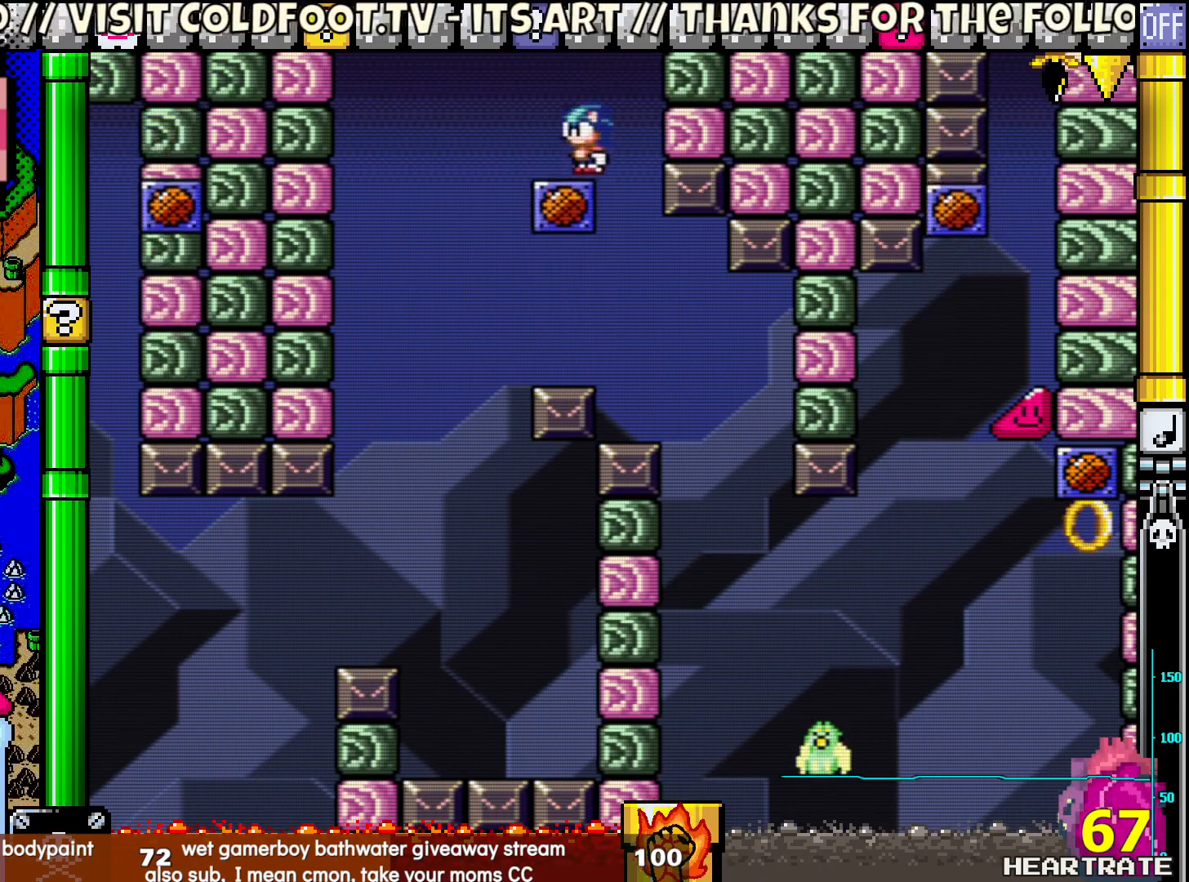
{"buttons": ["B", "Y"], "left_stick": "center", "right_stick": "center", "events": [[383, "B", "down"]]}
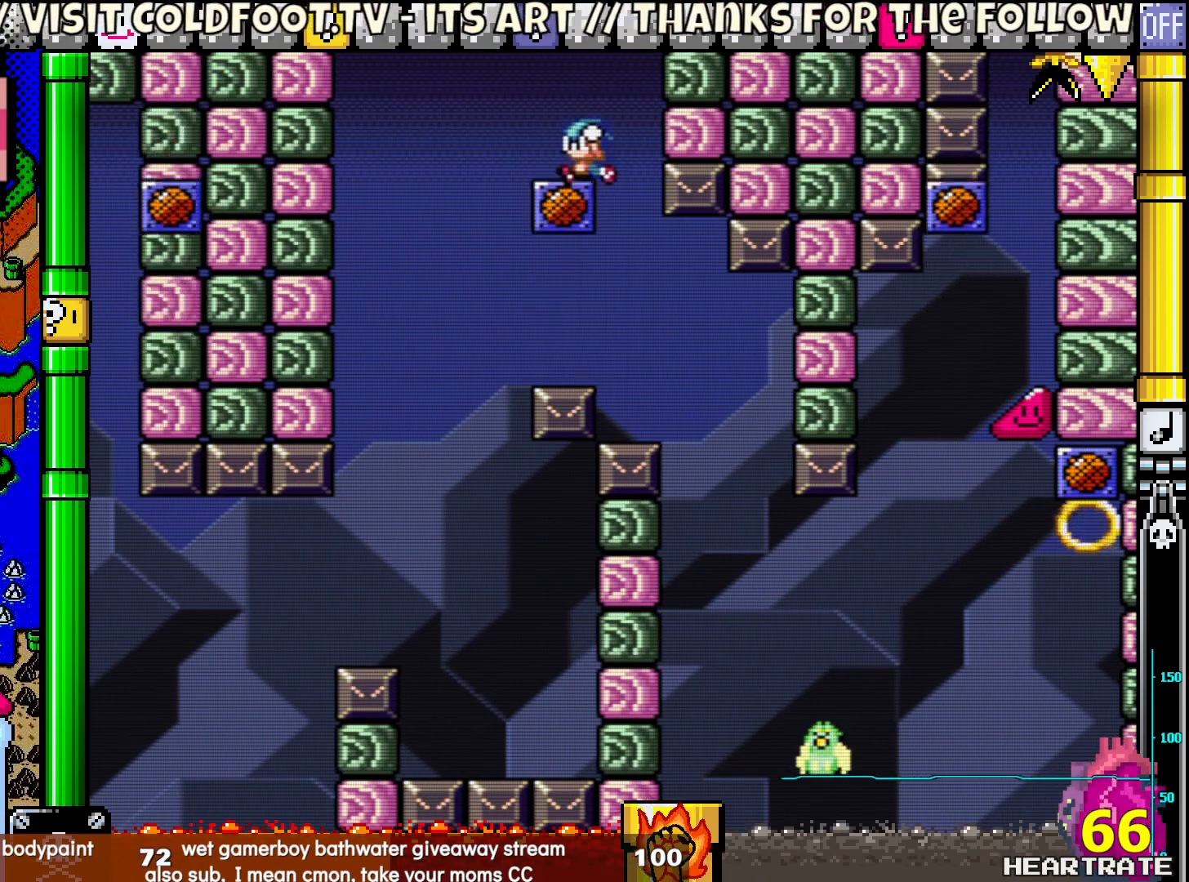
{"buttons": ["Y"], "left_stick": "center", "right_stick": "center", "events": [[100, "B", "up"]]}
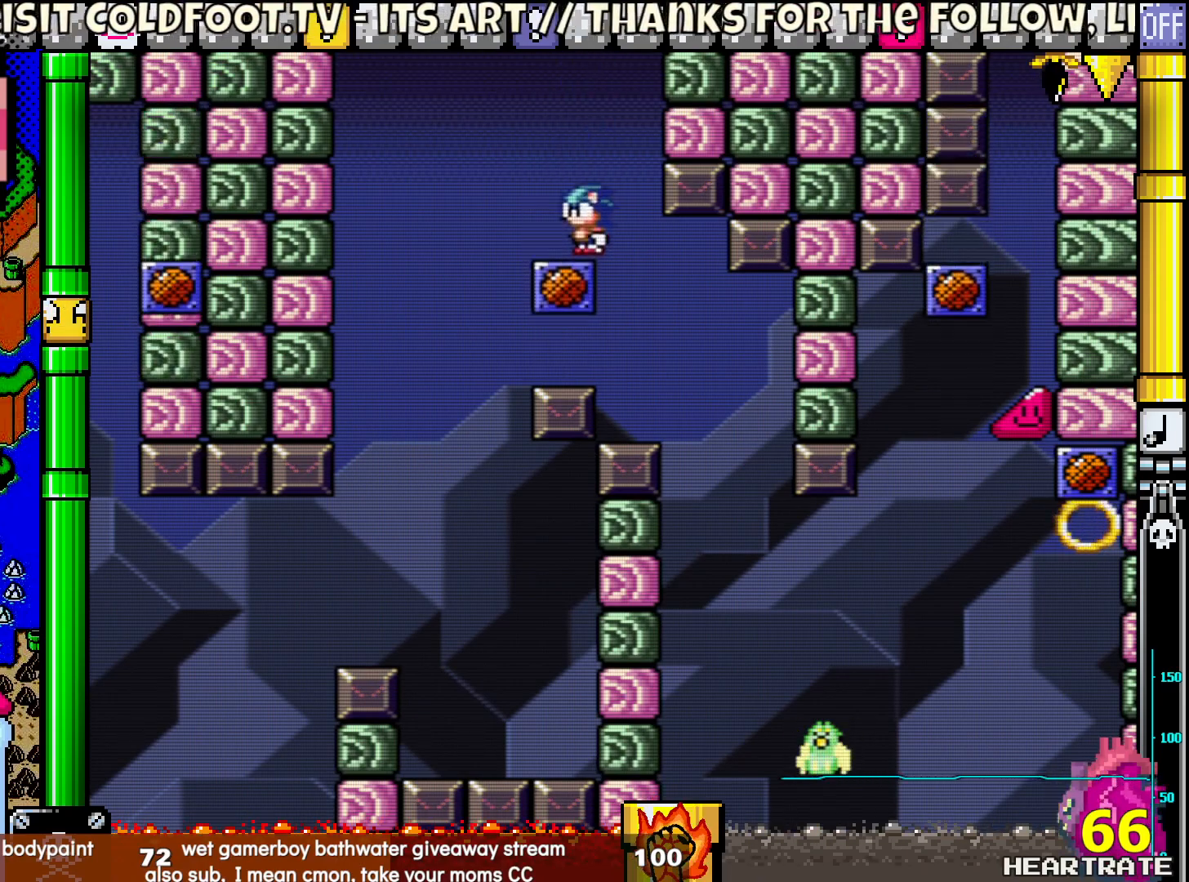
{"buttons": ["Y"], "left_stick": "center", "right_stick": "center", "events": [[167, "B", "down"], [383, "B", "up"]]}
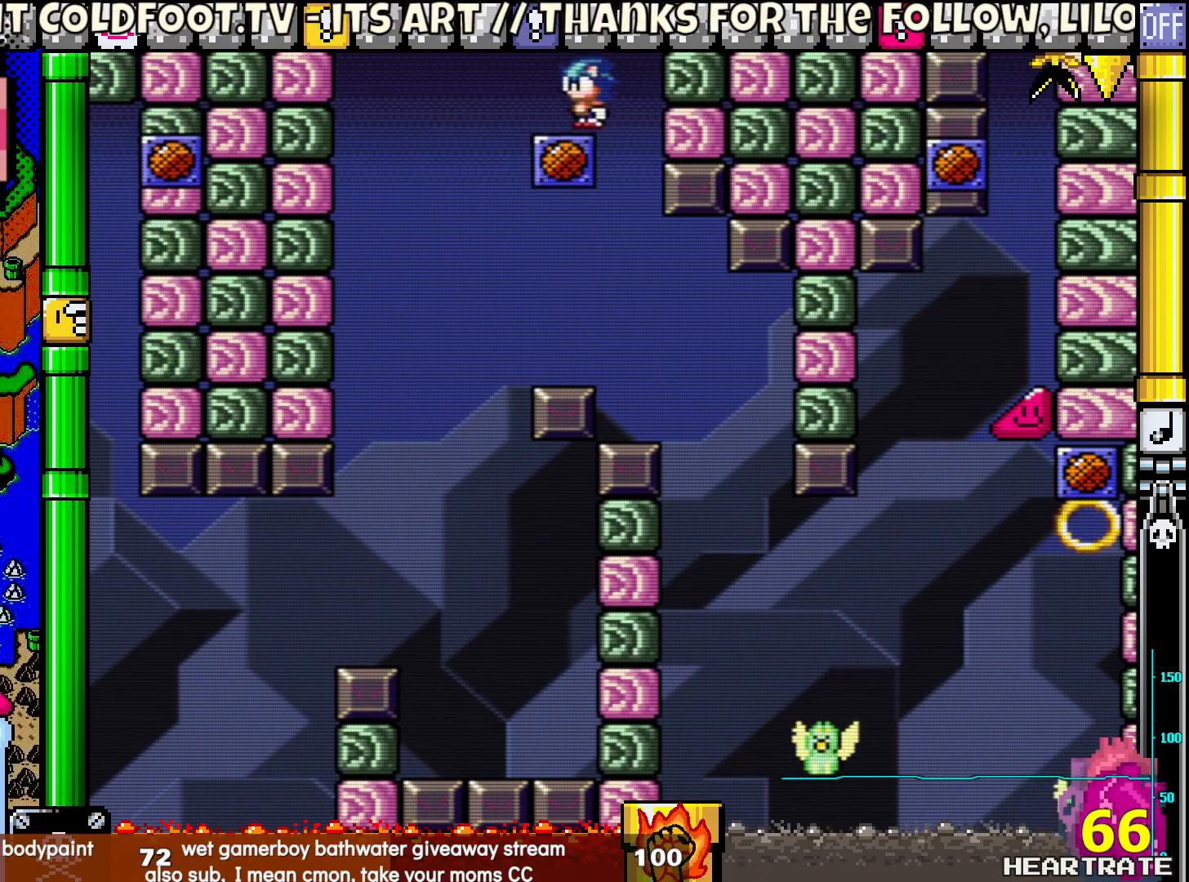
{"buttons": ["Y", "DPAD_RIGHT"], "left_stick": "center", "right_stick": "center", "events": [[183, "DPAD_RIGHT", "down"]]}
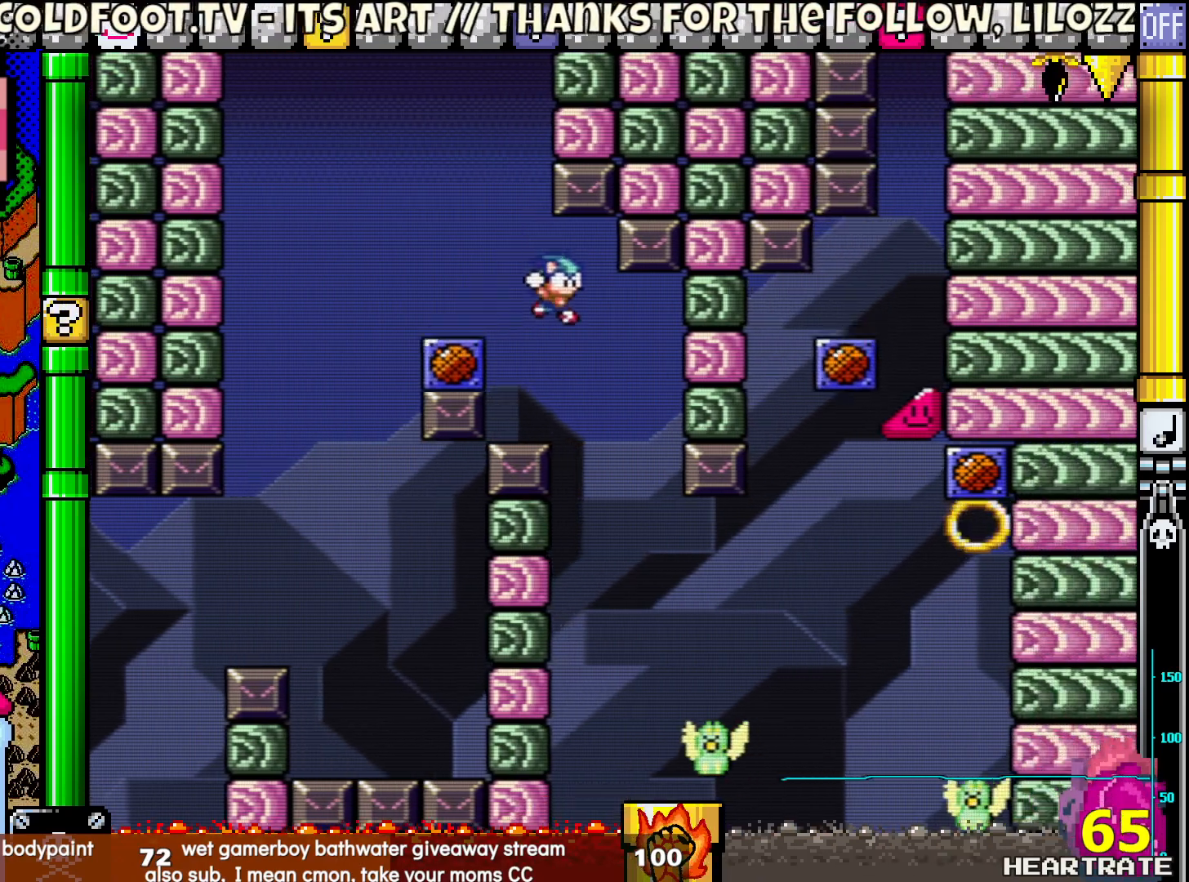
{"buttons": ["Y", "DPAD_RIGHT"], "left_stick": "center", "right_stick": "center", "events": [[183, "DPAD_RIGHT", "up"], [200, "DPAD_LEFT", "down"], [217, "DPAD_UP", "down"], [283, "DPAD_LEFT", "up"], [300, "DPAD_RIGHT", "down"], [300, "DPAD_UP", "up"]]}
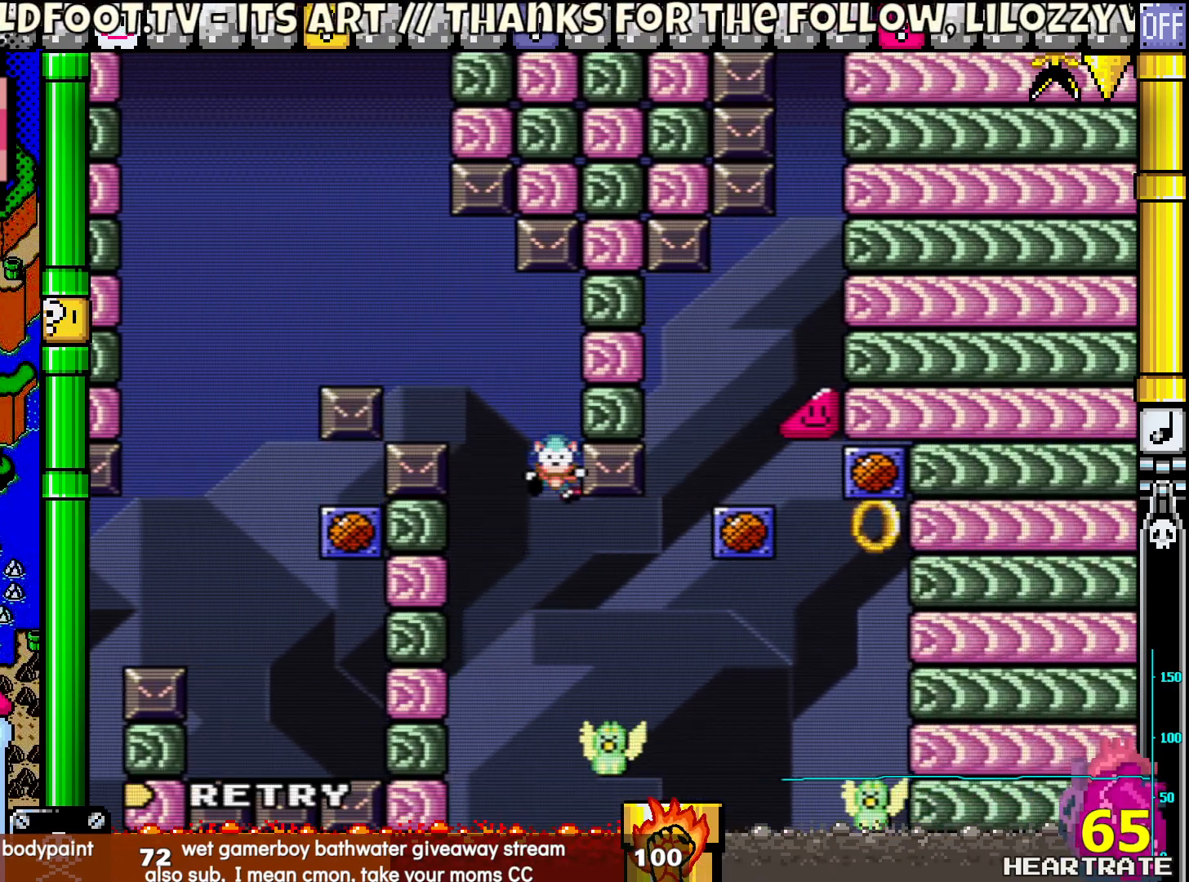
{"buttons": [], "left_stick": "center", "right_stick": "center", "events": [[83, "DPAD_RIGHT", "up"], [233, "Y", "up"], [417, "A", "down"], [500, "A", "up"]]}